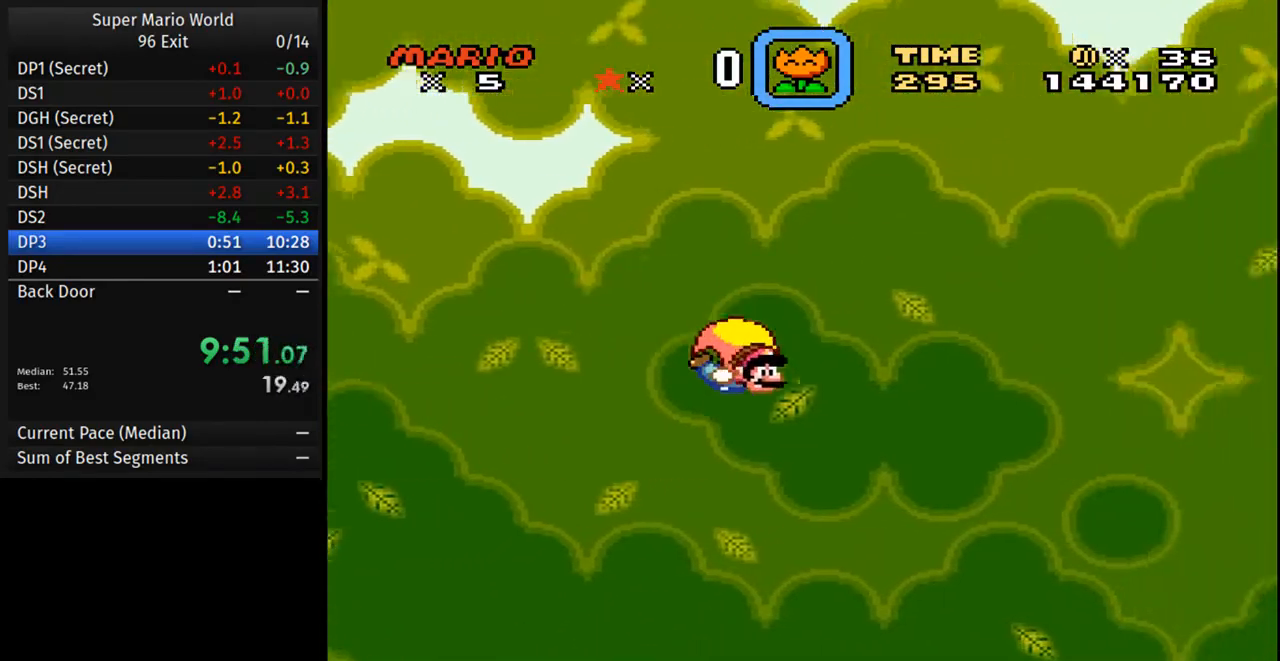
Gameplay with a controller (Nintendo layout); each line is a JSON object with the inputs held at the frame after it (dt_ms = milliseconds from this image to that frame). "events" lists button and stick changes between this image and that frame as [ms after this image, input, new state], when the widget could be followed in between. Not read: L3 R3.
{"dt_ms": 500, "buttons": ["Y", "DPAD_LEFT"], "events": [[33, "DPAD_LEFT", "down"]]}
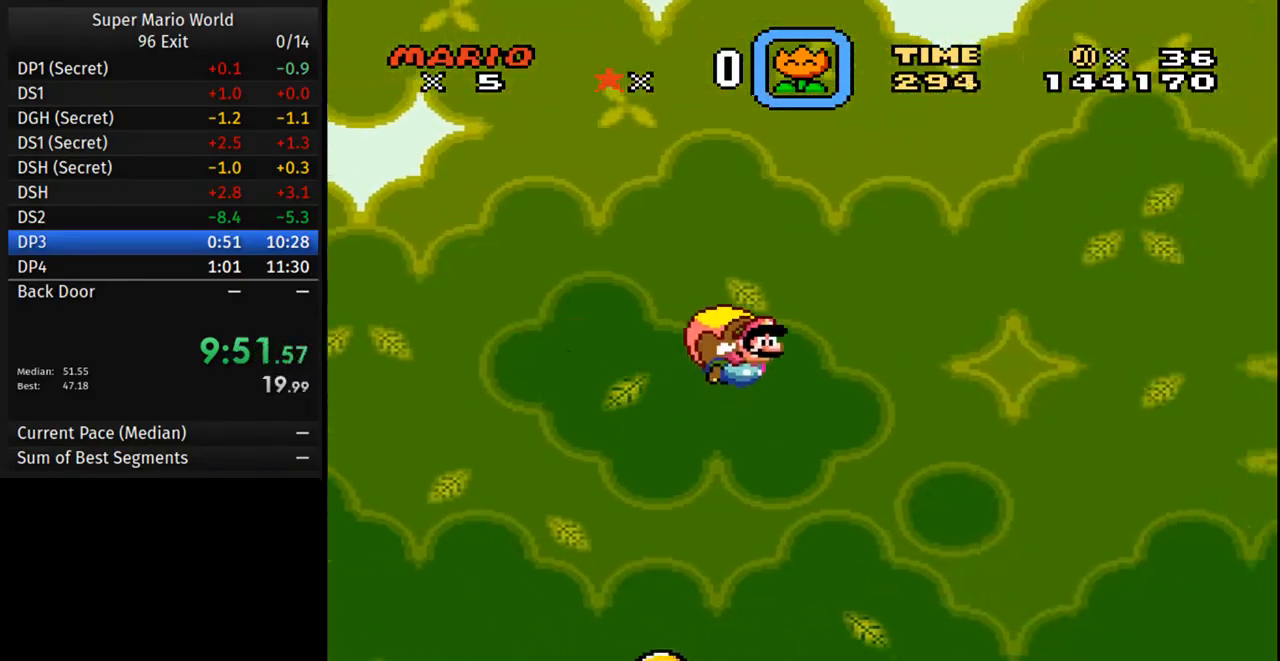
{"dt_ms": 500, "buttons": ["Y"], "events": [[133, "DPAD_LEFT", "up"]]}
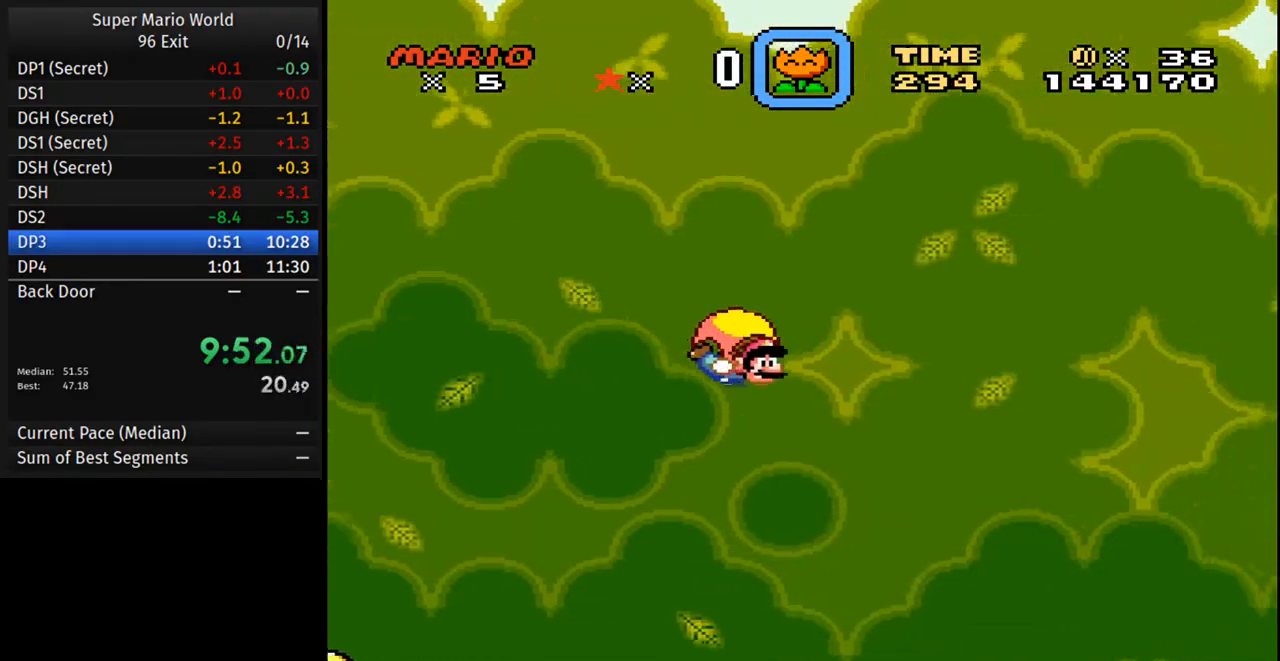
{"dt_ms": 500, "buttons": ["Y"], "events": [[67, "DPAD_LEFT", "down"], [333, "DPAD_LEFT", "up"]]}
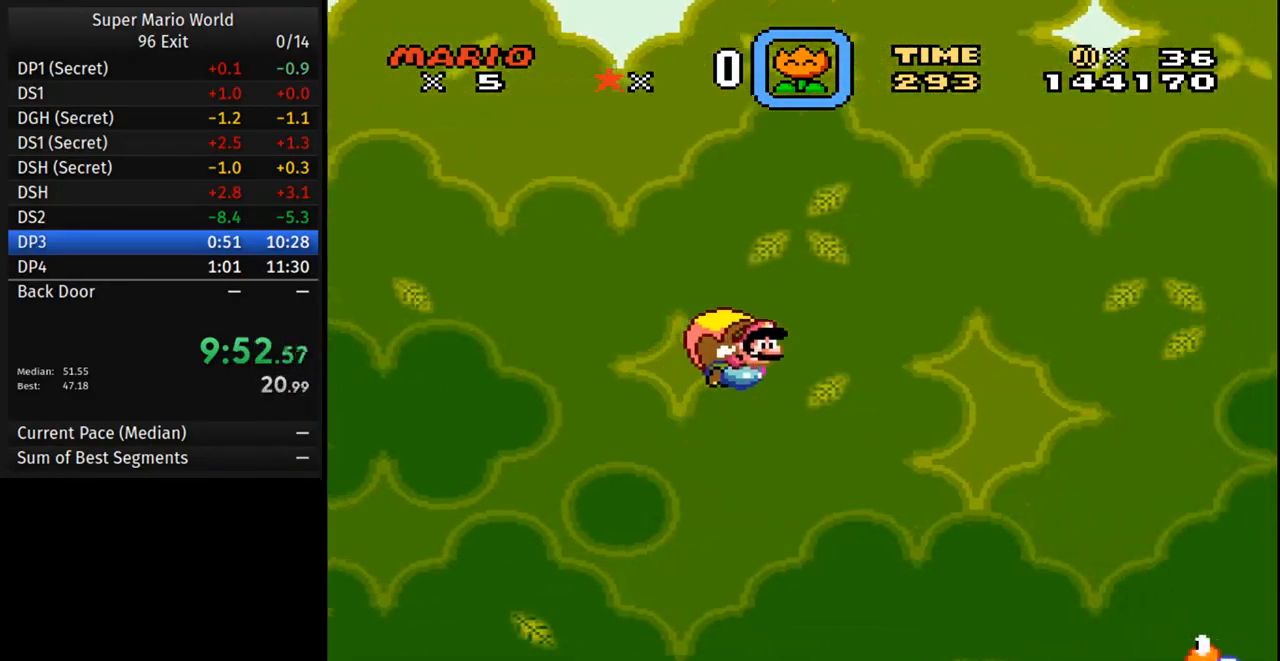
{"dt_ms": 500, "buttons": ["Y"], "events": []}
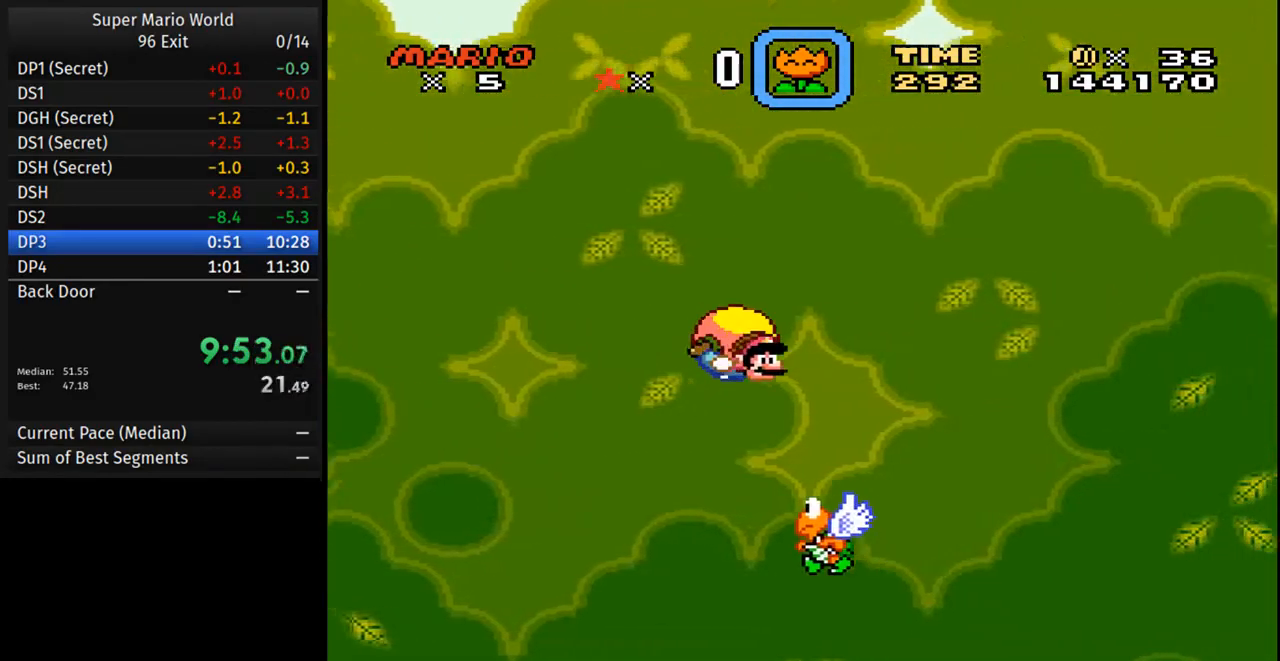
{"dt_ms": 500, "buttons": ["Y"], "events": [[50, "DPAD_LEFT", "down"], [300, "DPAD_LEFT", "up"]]}
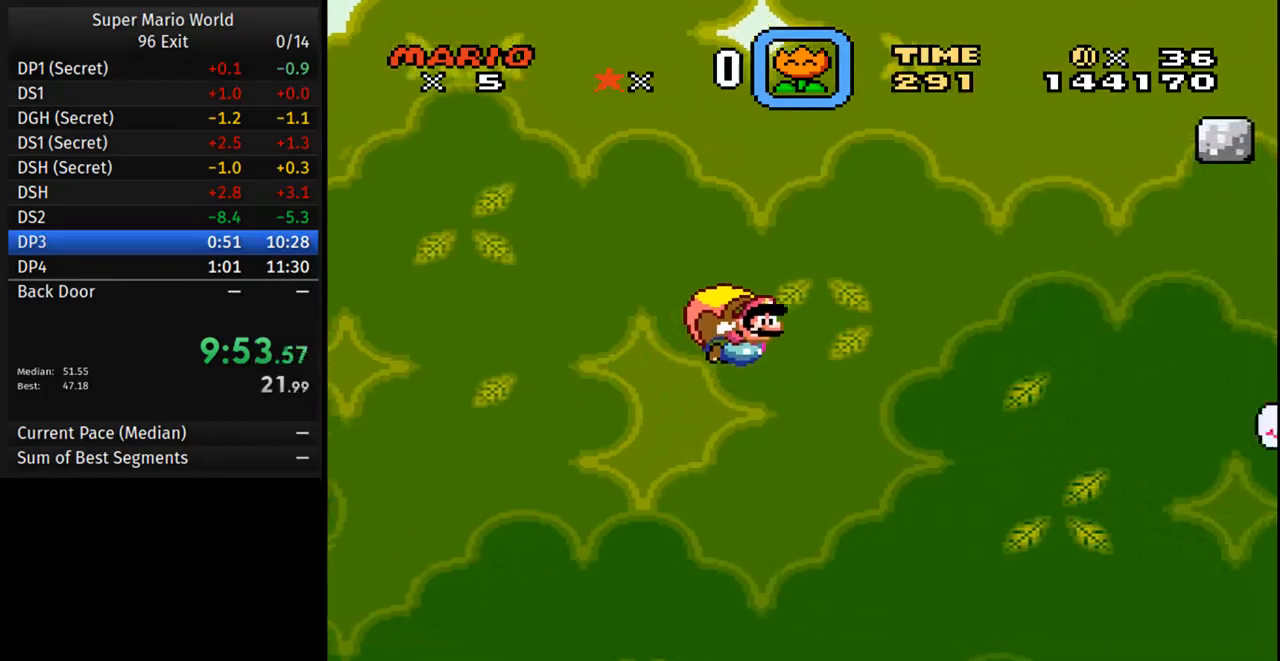
{"dt_ms": 500, "buttons": ["Y"], "events": []}
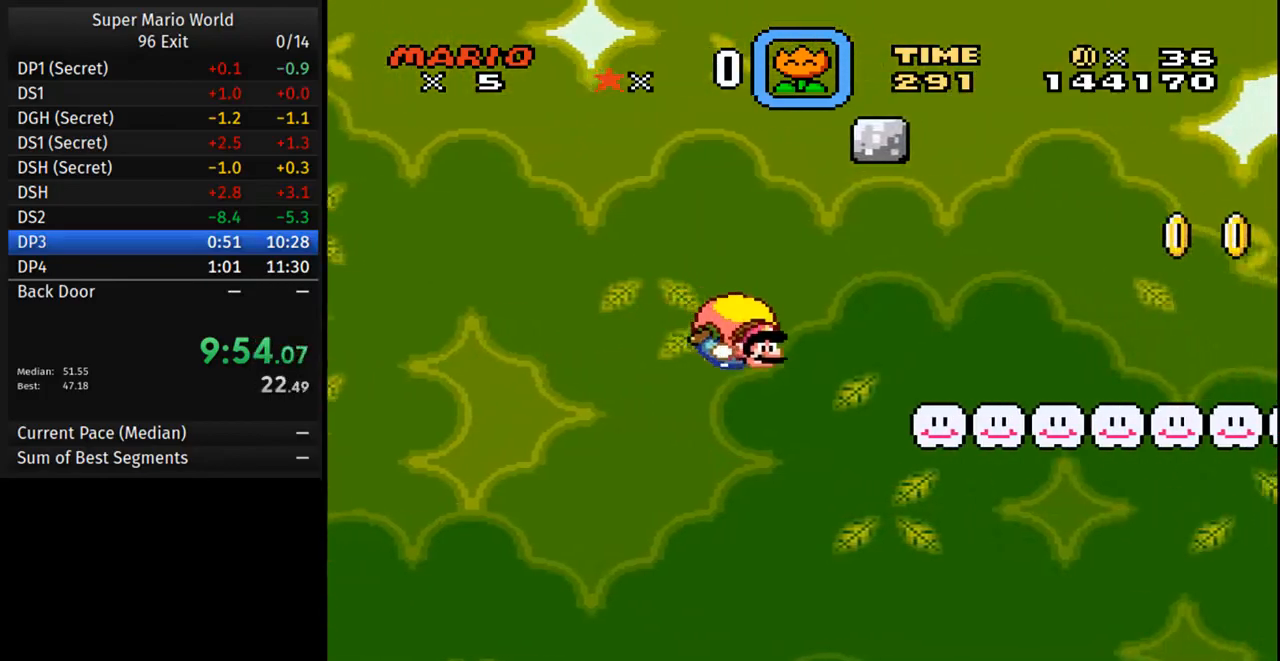
{"dt_ms": 500, "buttons": ["Y", "DPAD_LEFT"], "events": [[317, "DPAD_LEFT", "down"]]}
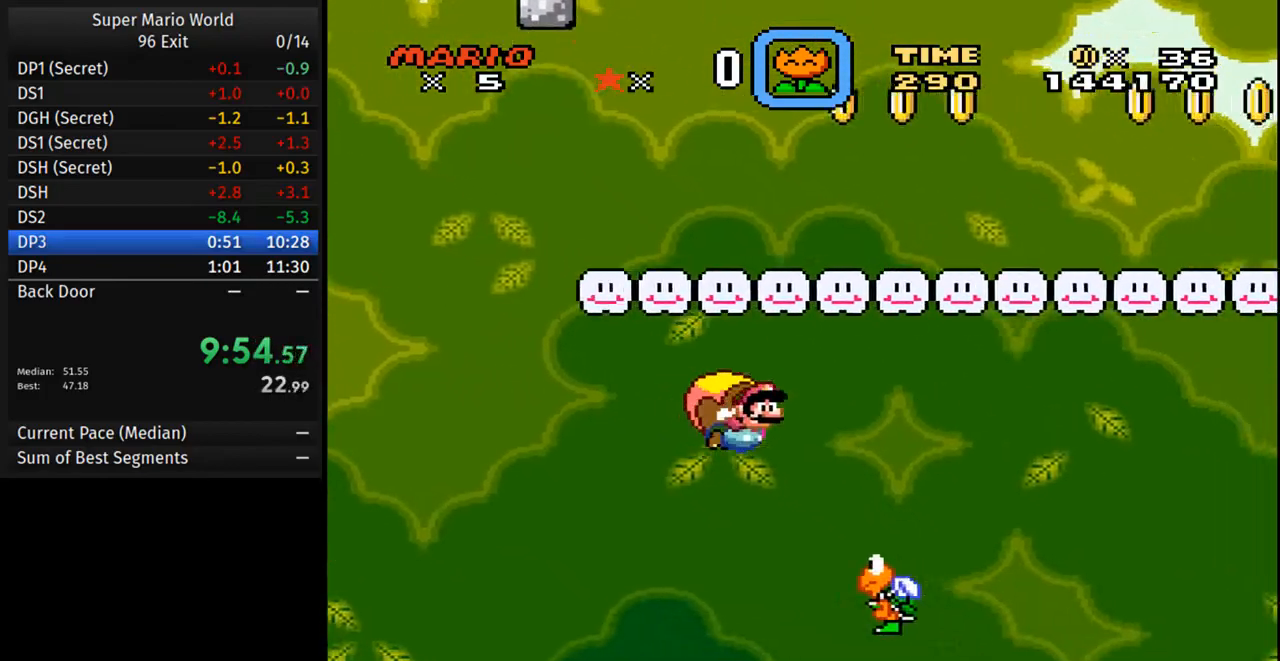
{"dt_ms": 500, "buttons": ["Y"], "events": [[83, "DPAD_LEFT", "up"]]}
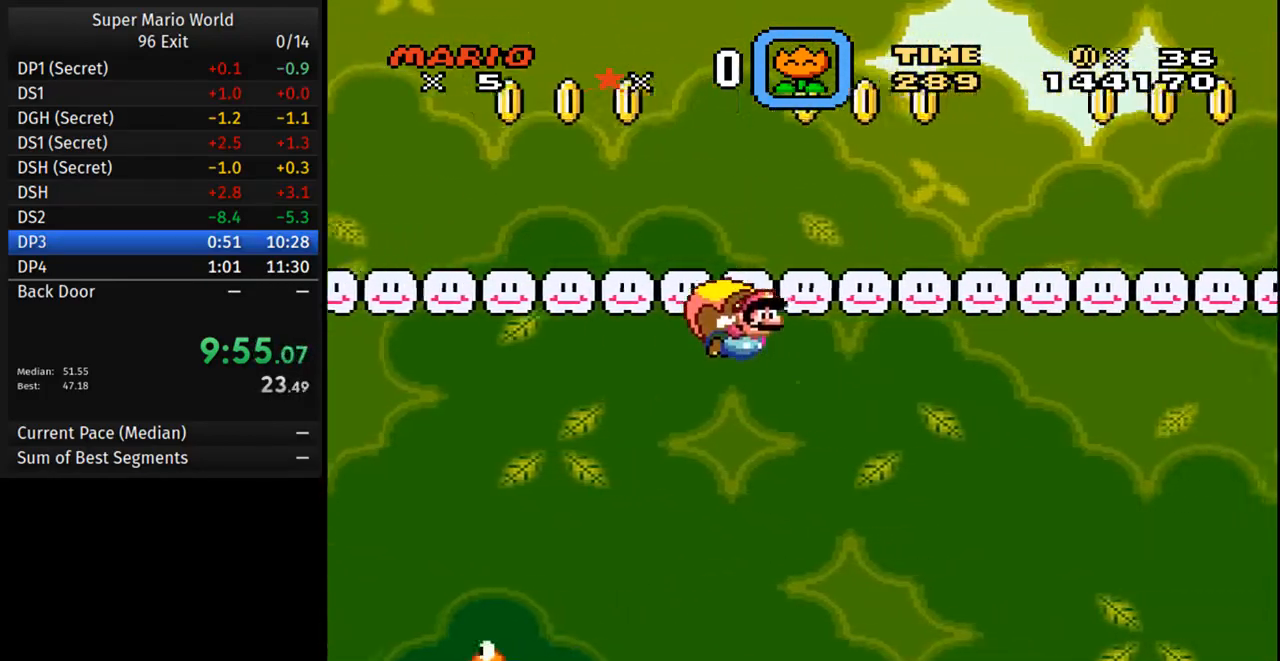
{"dt_ms": 500, "buttons": ["Y", "DPAD_LEFT"], "events": [[367, "DPAD_LEFT", "down"]]}
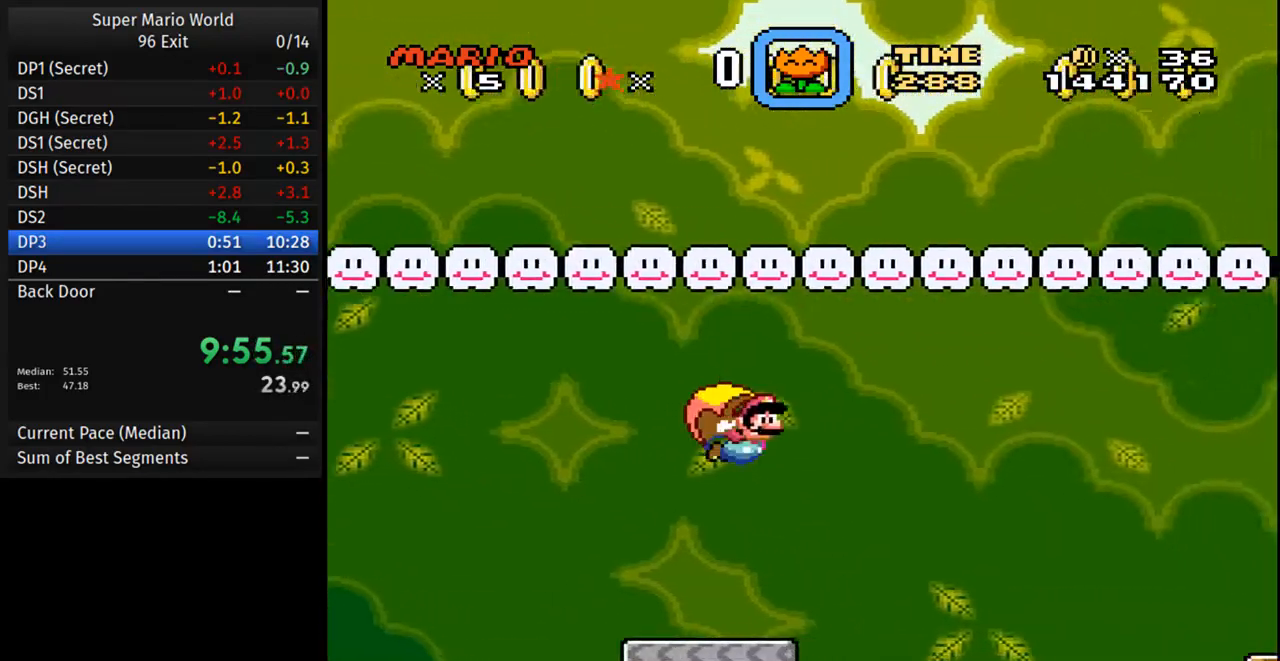
{"dt_ms": 500, "buttons": ["Y"], "events": [[33, "DPAD_LEFT", "up"]]}
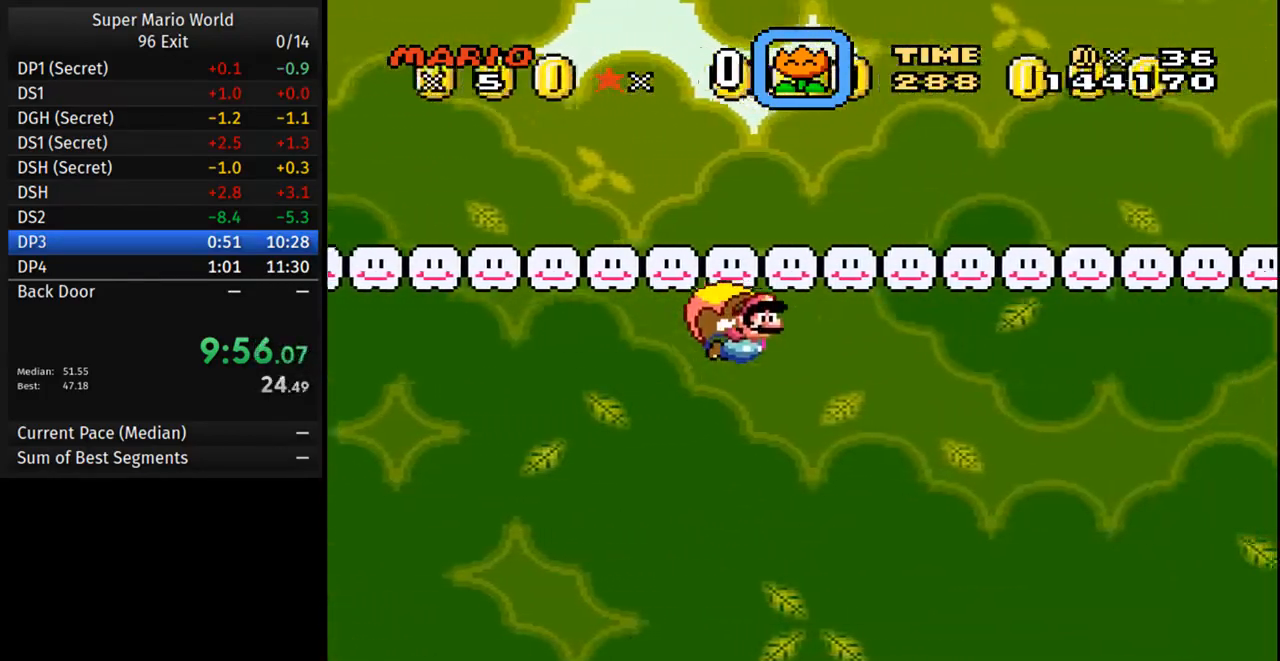
{"dt_ms": 500, "buttons": ["Y", "DPAD_LEFT"], "events": [[383, "DPAD_LEFT", "down"]]}
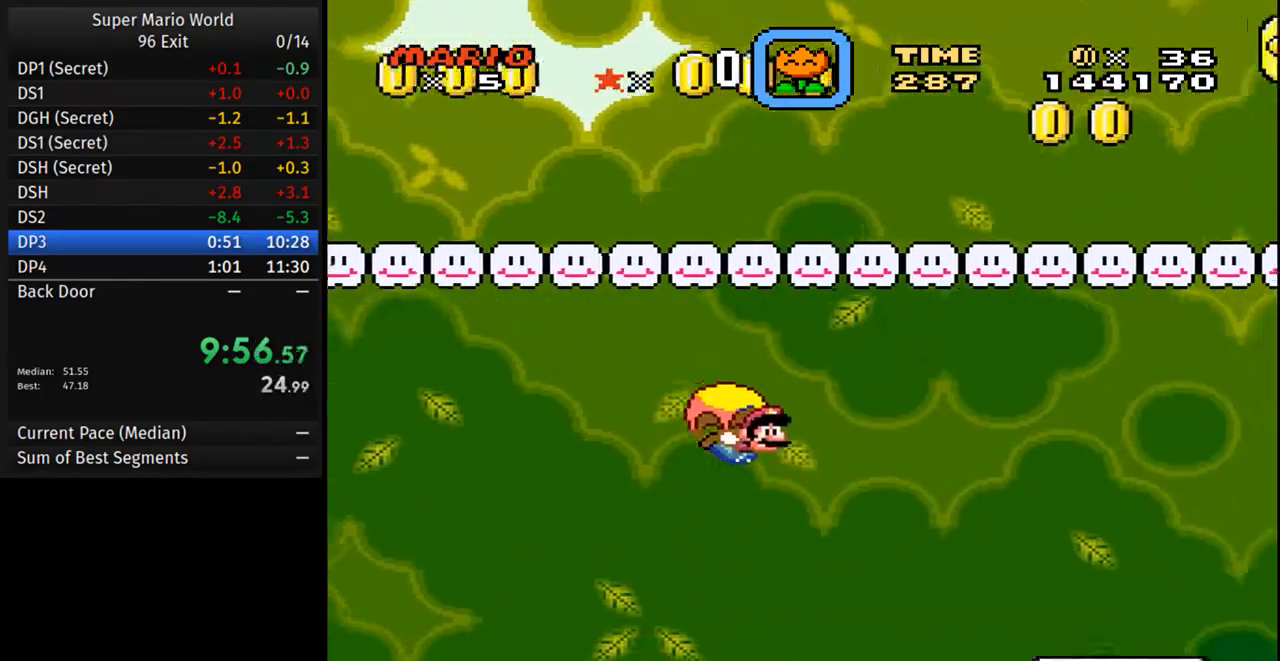
{"dt_ms": 500, "buttons": ["Y"], "events": [[67, "DPAD_LEFT", "up"]]}
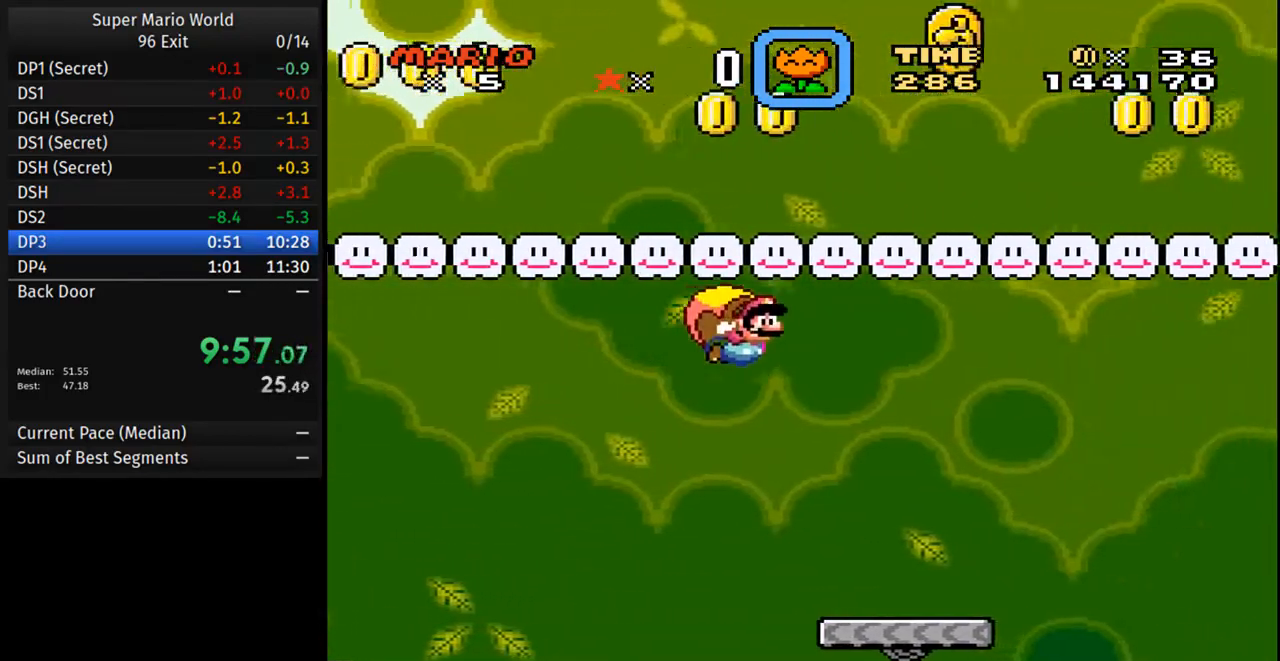
{"dt_ms": 500, "buttons": ["Y", "DPAD_LEFT"], "events": [[367, "DPAD_LEFT", "down"]]}
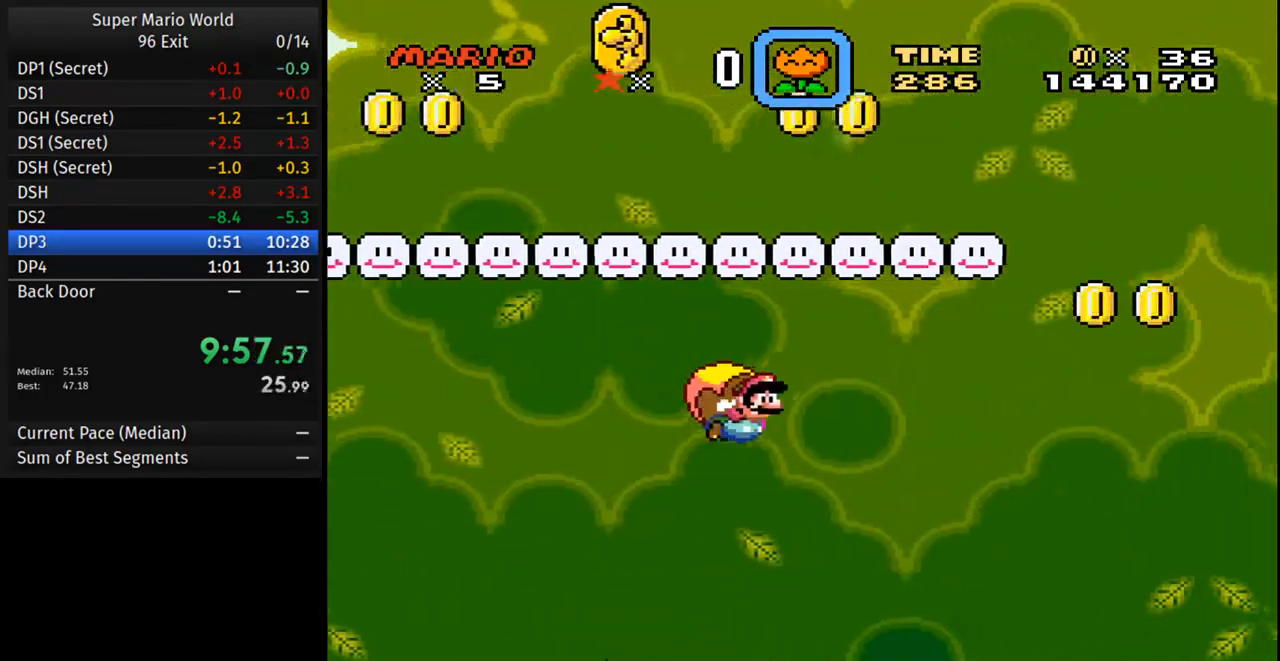
{"dt_ms": 500, "buttons": ["Y"], "events": [[83, "DPAD_LEFT", "up"], [117, "DPAD_RIGHT", "down"], [233, "DPAD_RIGHT", "up"]]}
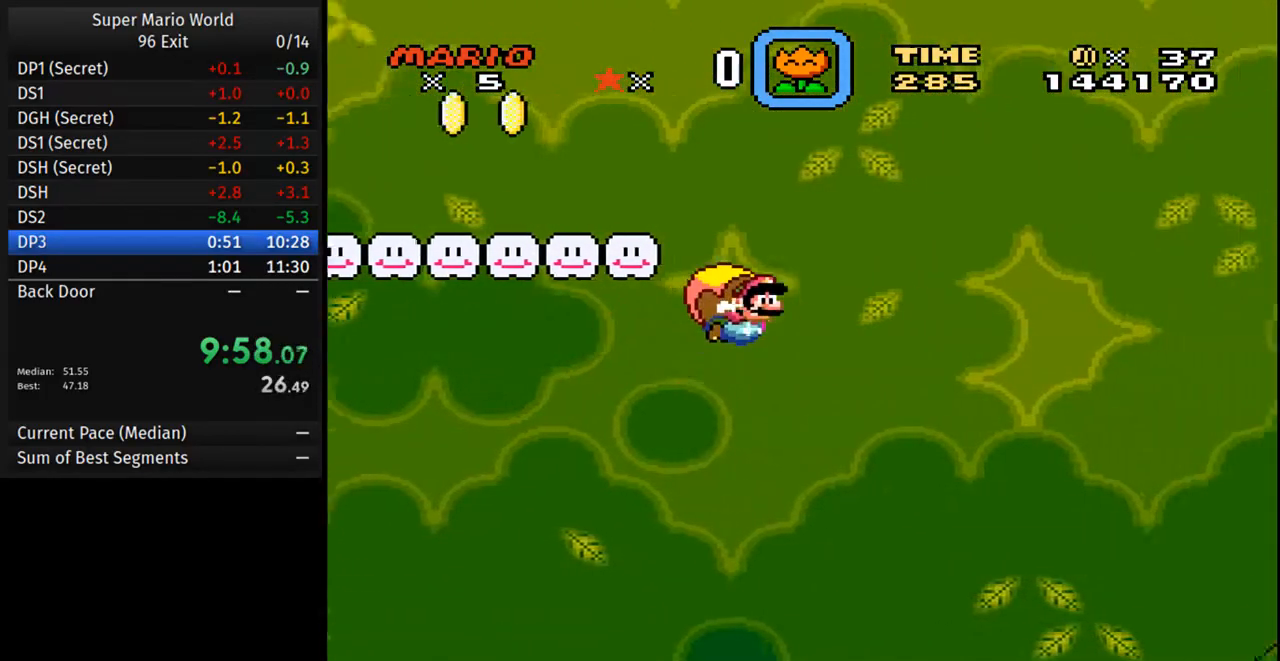
{"dt_ms": 500, "buttons": ["Y", "DPAD_LEFT"], "events": [[317, "DPAD_LEFT", "down"]]}
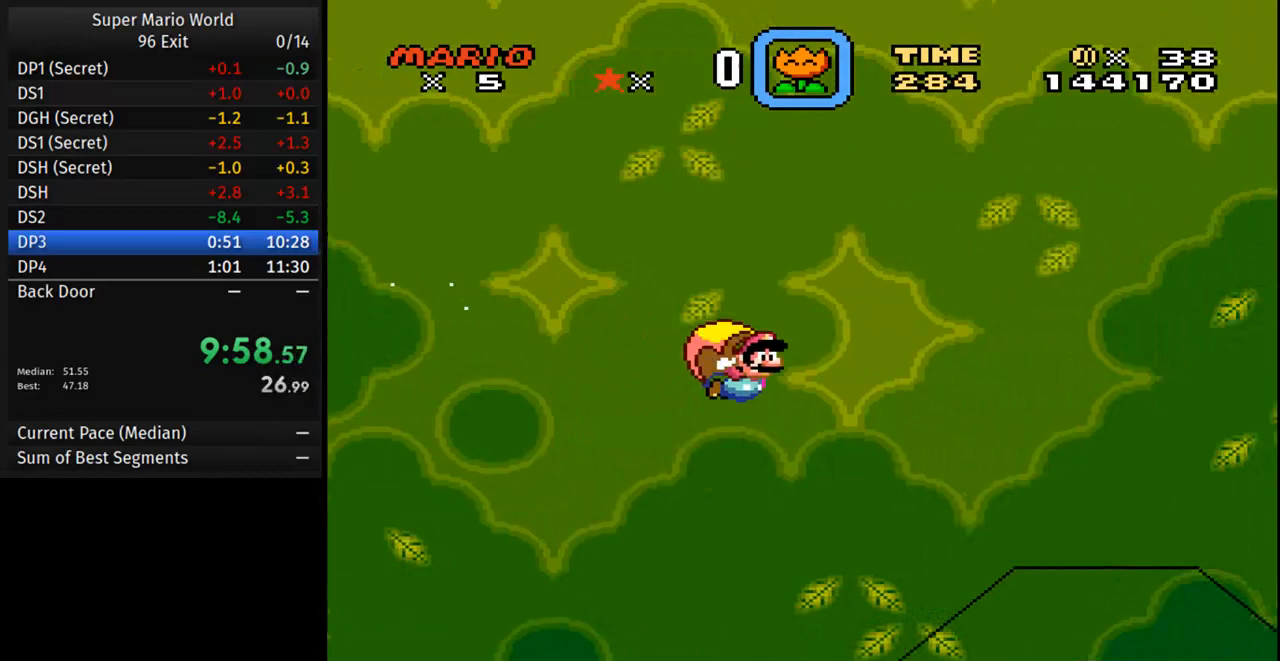
{"dt_ms": 500, "buttons": ["Y"], "events": [[83, "DPAD_LEFT", "up"]]}
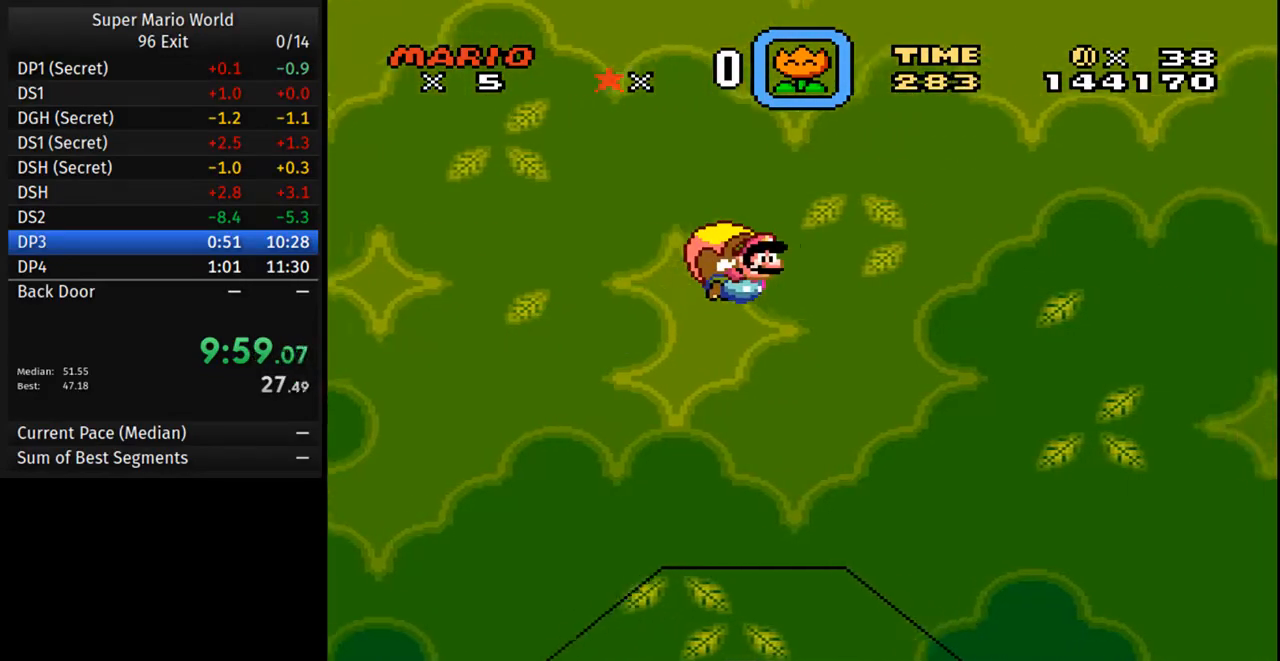
{"dt_ms": 500, "buttons": ["Y", "DPAD_LEFT"], "events": [[333, "DPAD_LEFT", "down"]]}
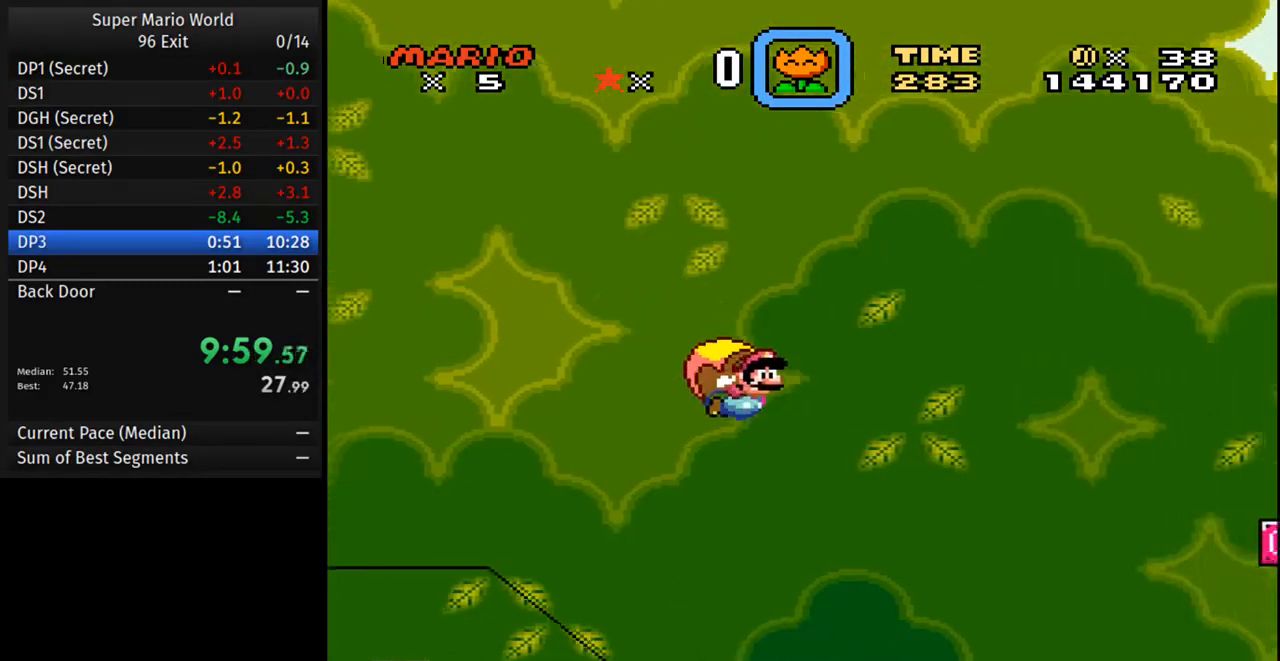
{"dt_ms": 500, "buttons": ["Y", "DPAD_LEFT"], "events": []}
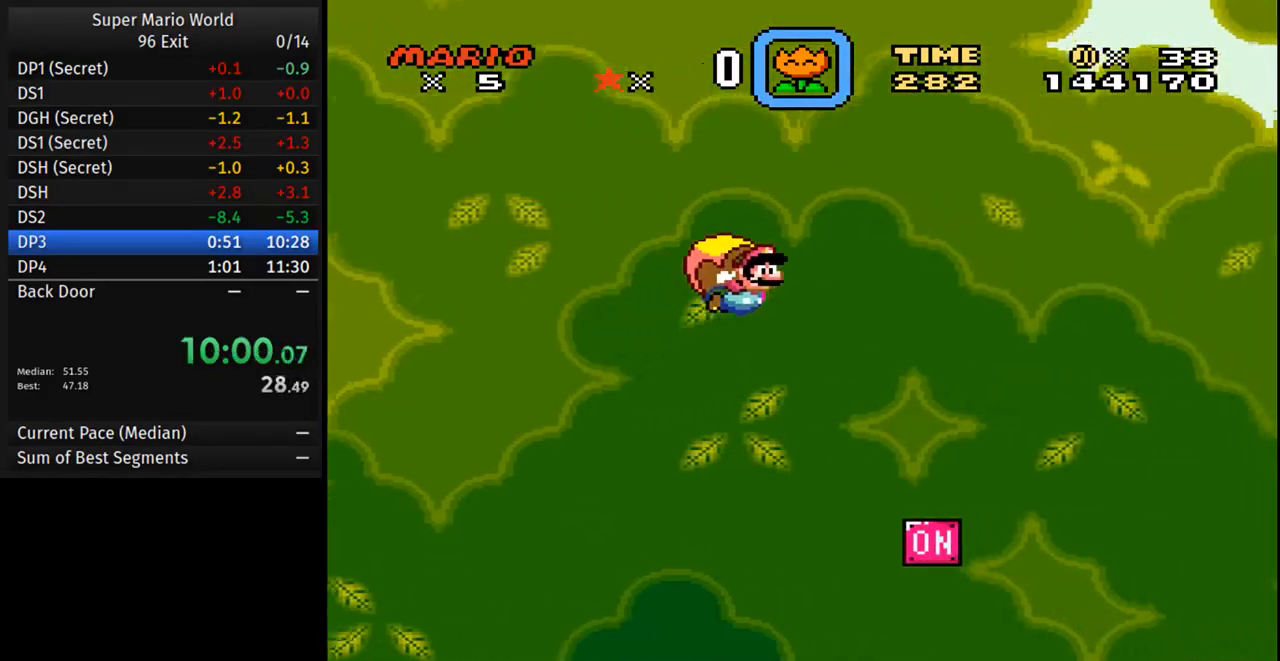
{"dt_ms": 500, "buttons": ["Y", "DPAD_LEFT"], "events": [[17, "DPAD_LEFT", "up"], [350, "DPAD_LEFT", "down"]]}
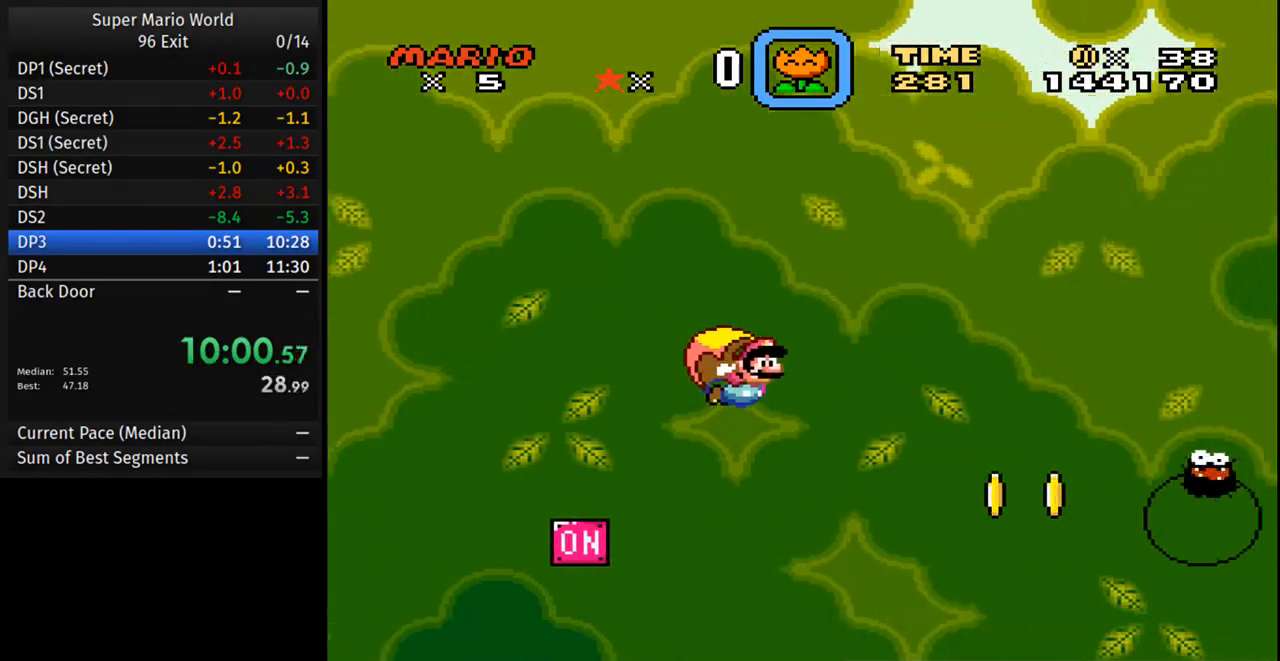
{"dt_ms": 500, "buttons": ["Y"], "events": [[100, "DPAD_LEFT", "up"], [100, "DPAD_RIGHT", "down"], [233, "DPAD_RIGHT", "up"]]}
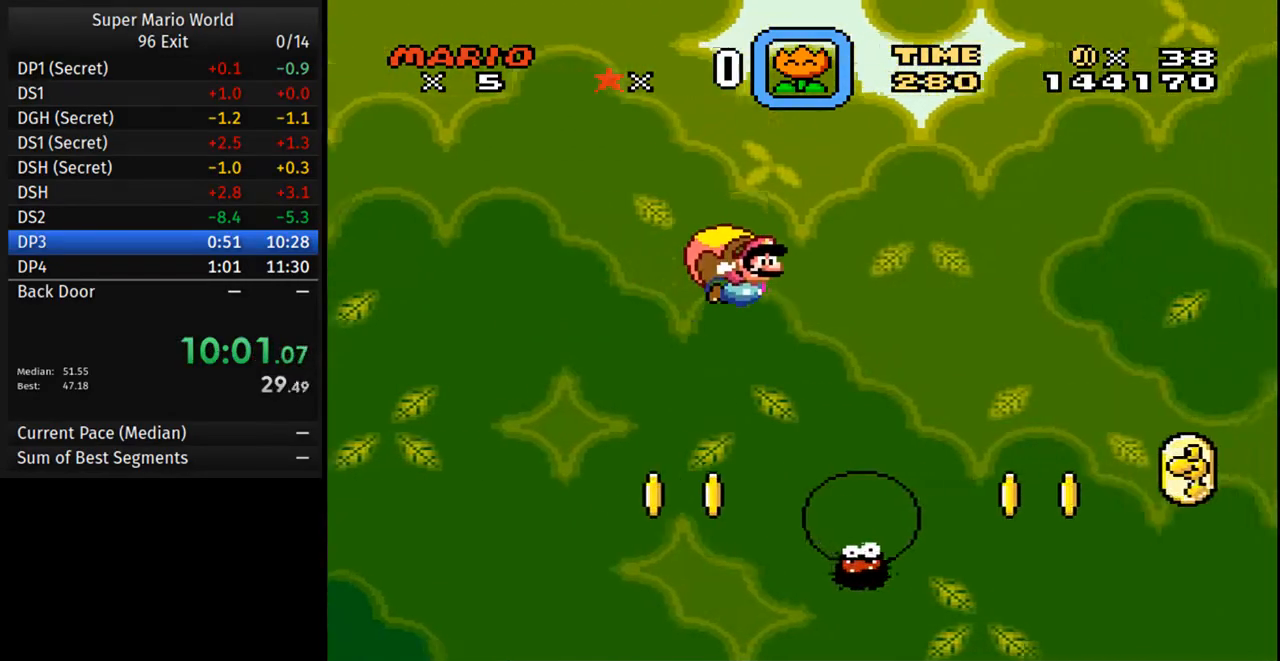
{"dt_ms": 500, "buttons": ["Y", "DPAD_LEFT"], "events": [[283, "DPAD_LEFT", "down"]]}
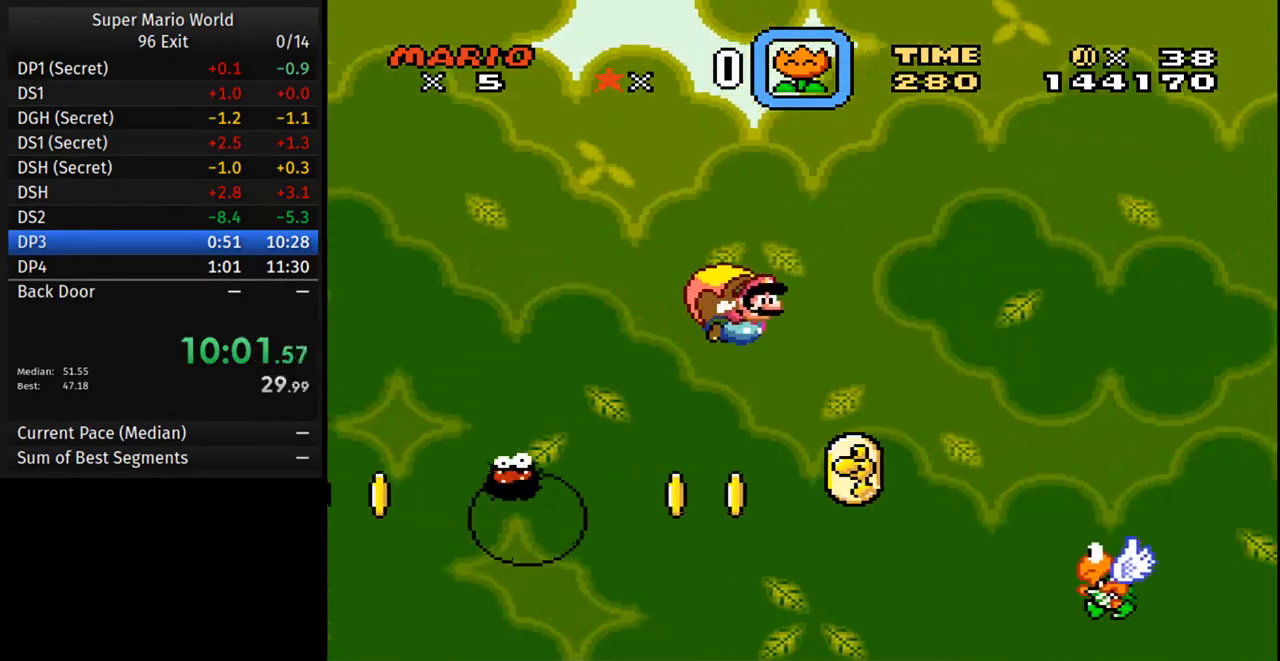
{"dt_ms": 1000, "buttons": ["Y"]}